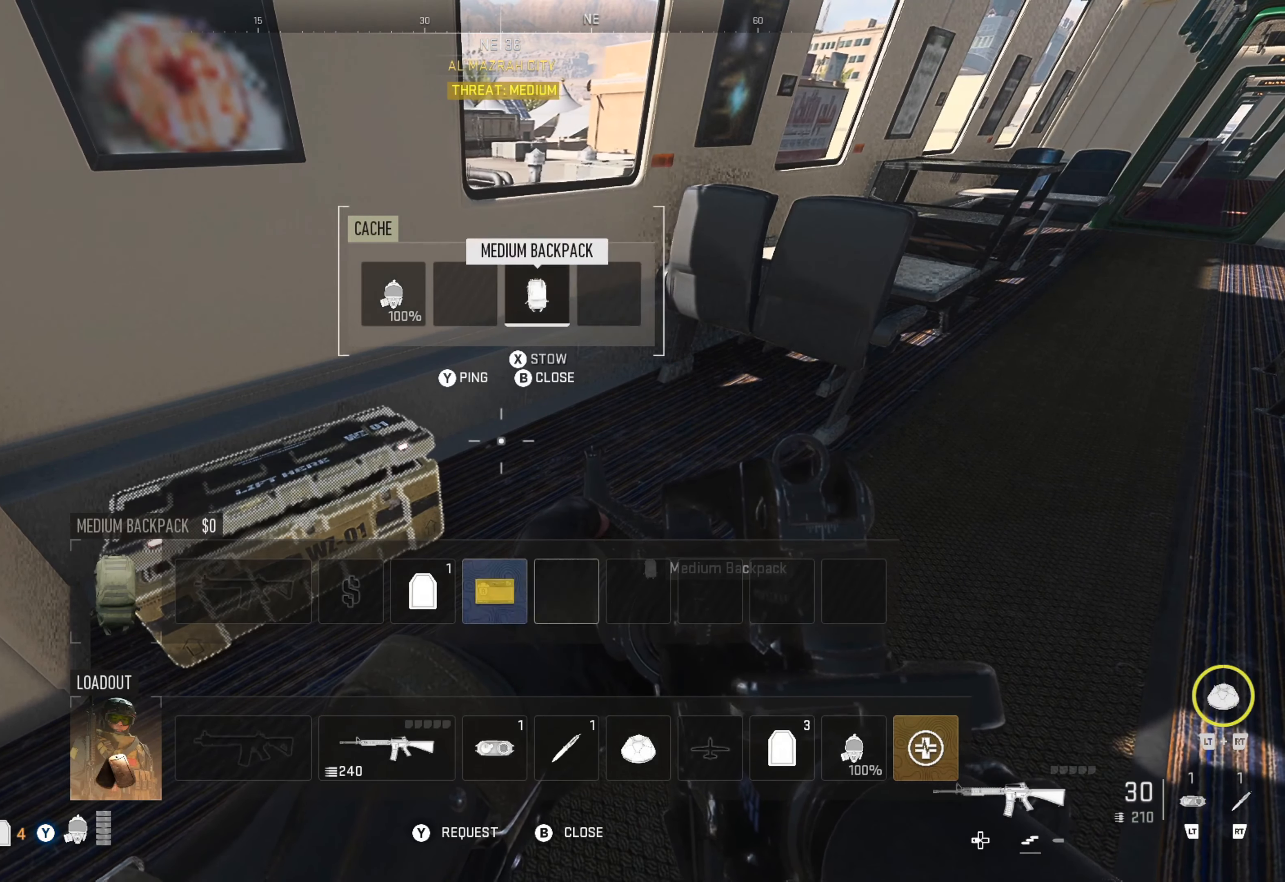
Gameplay with a controller (Xbox layout); each line is a JSON object with the inputs held at the frame after it. "events" lists button and stick changes between this image and that frame as [ms after this image, input, new state], when the widget could be followed in between.
{"buttons": [], "left_stick": "center", "right_stick": "right", "events": [[100, "B", "up"], [266, "right_stick", "right"]]}
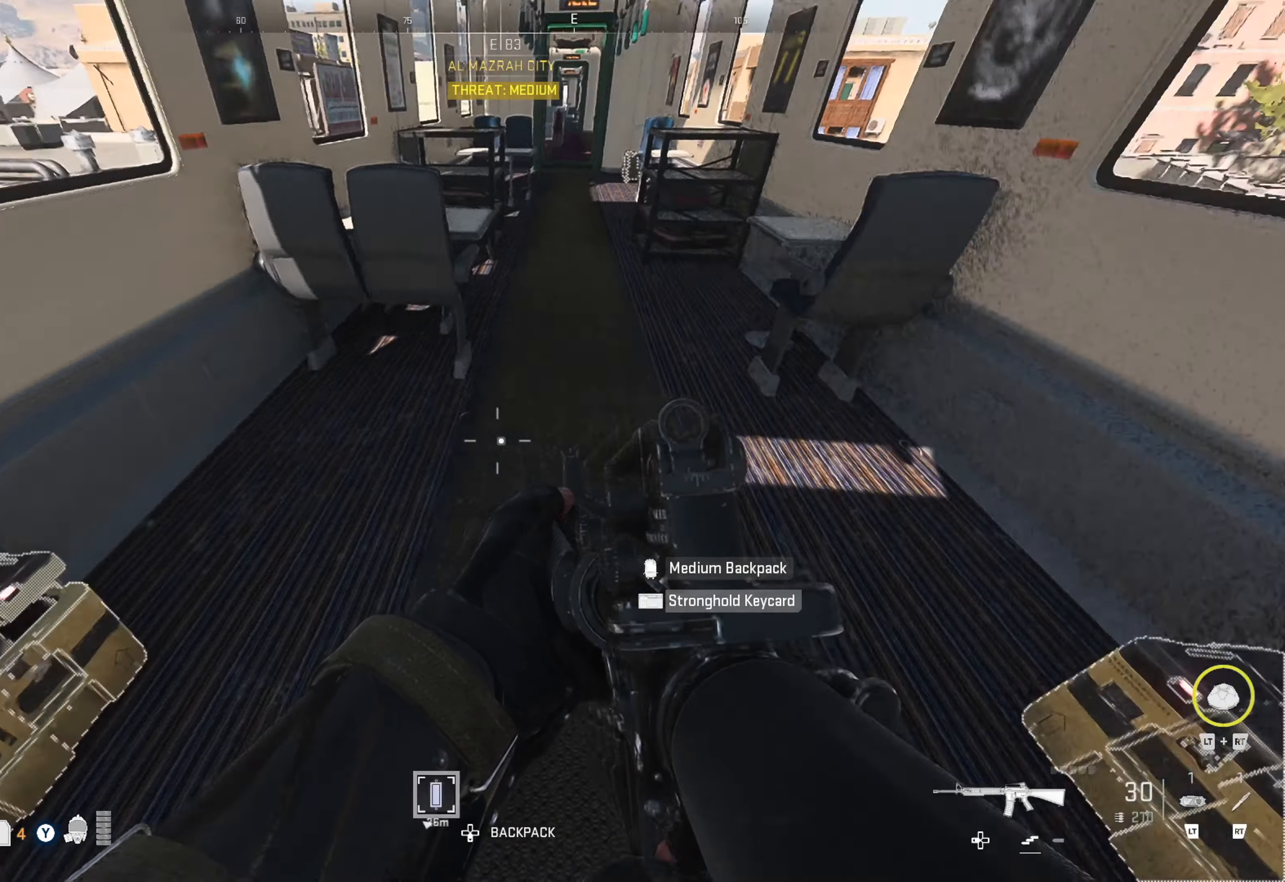
{"buttons": [], "left_stick": "center", "right_stick": "center", "events": [[150, "right_stick", "center"], [250, "left_stick", "up-right"], [283, "right_stick", "right"], [433, "left_stick", "center"], [433, "right_stick", "center"]]}
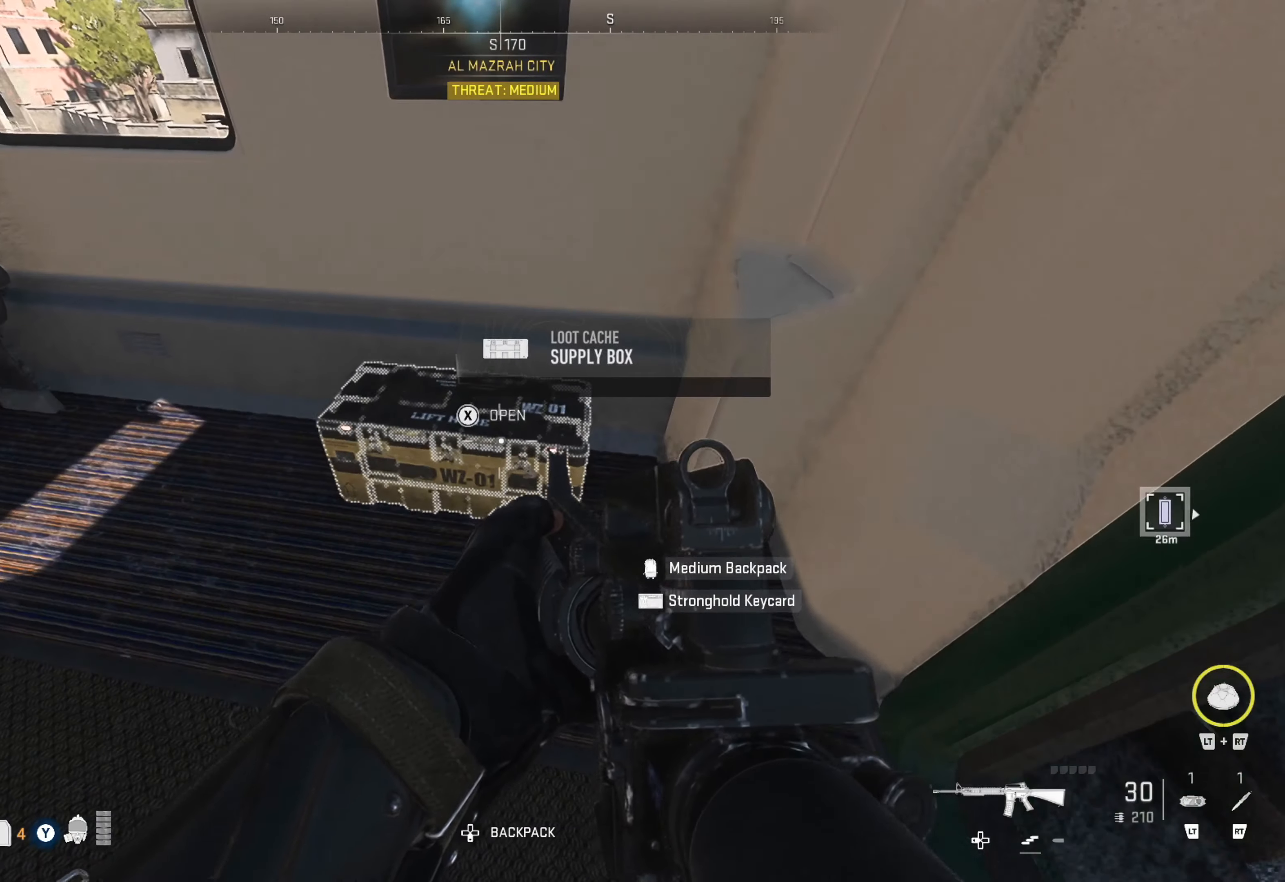
{"buttons": [], "left_stick": "center", "right_stick": "center", "events": [[100, "X", "down"], [200, "X", "up"]]}
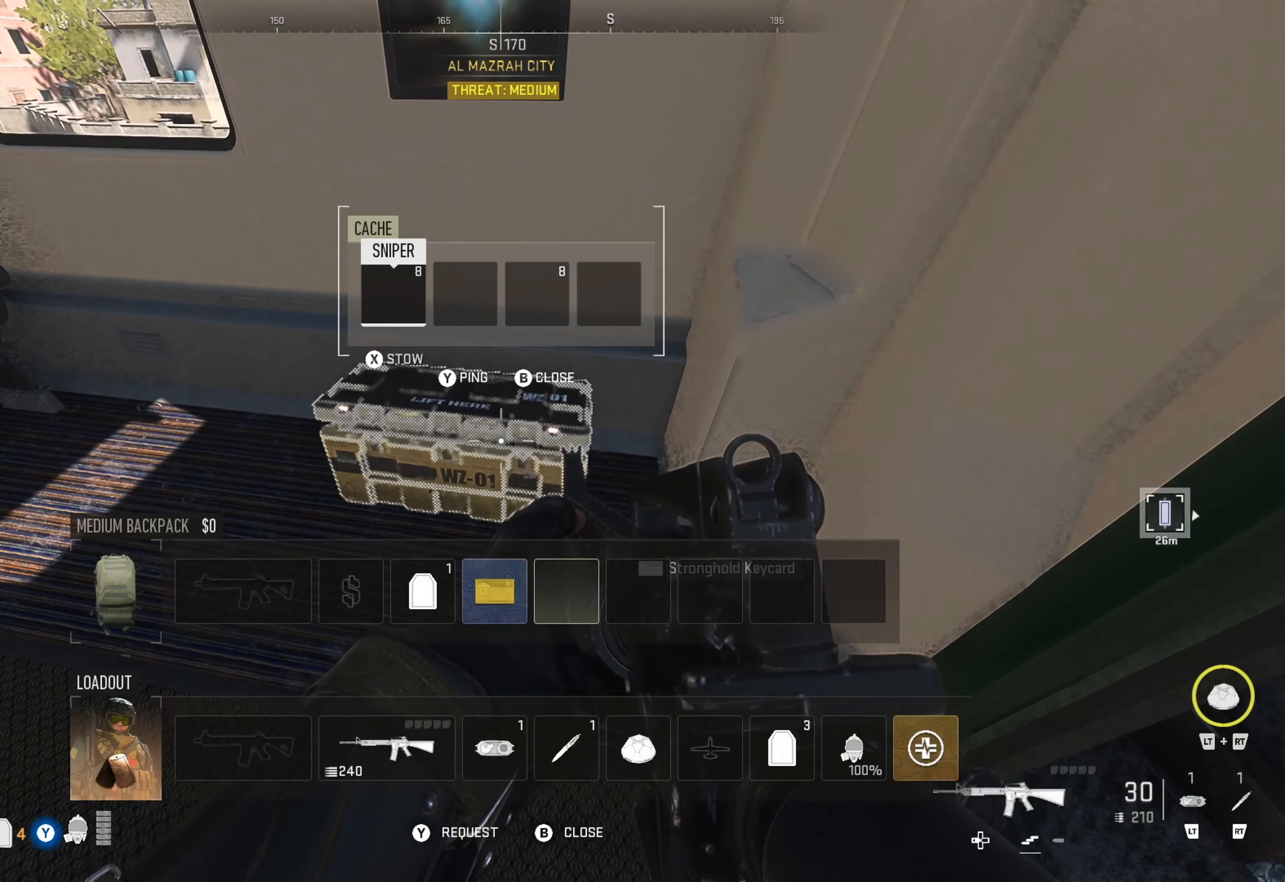
{"buttons": [], "left_stick": "center", "right_stick": "center", "events": []}
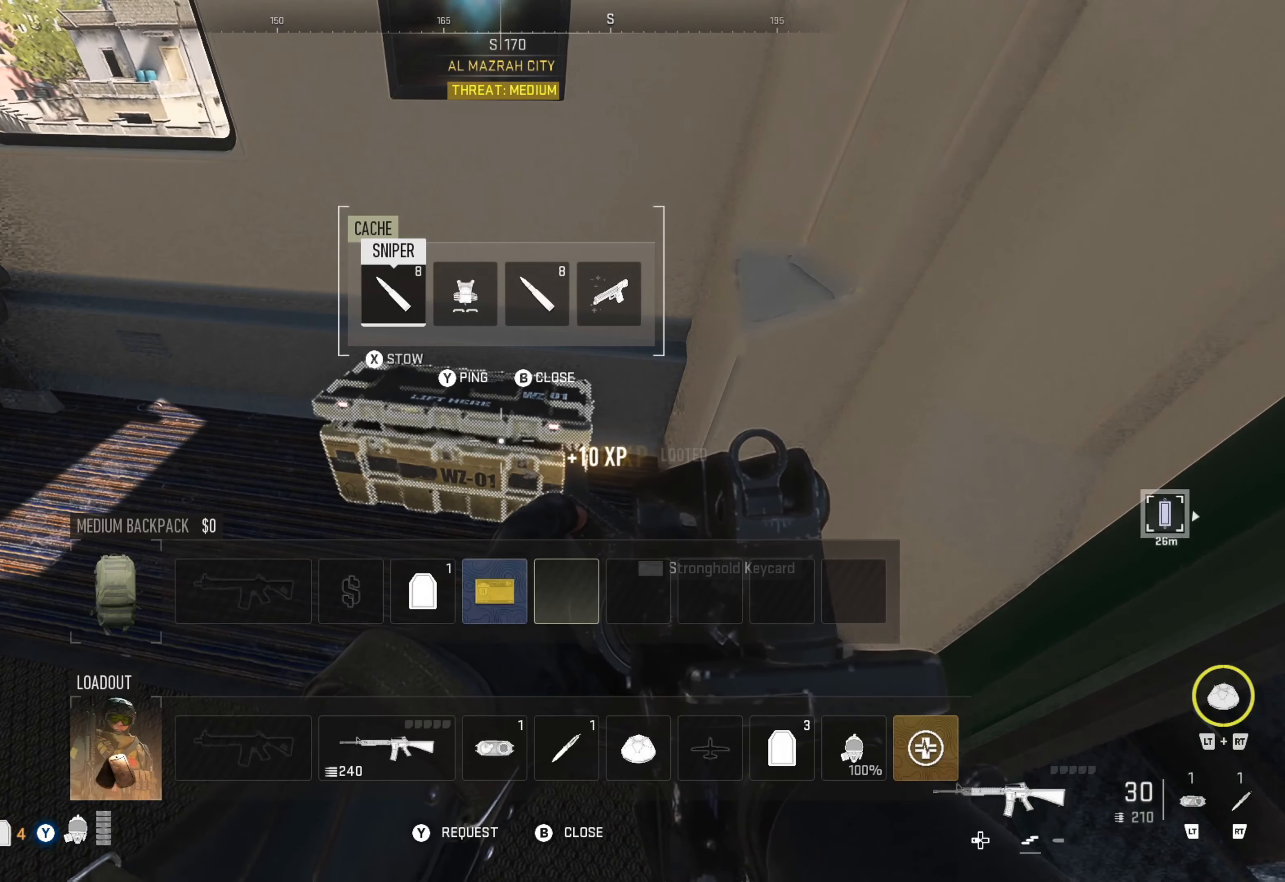
{"buttons": [], "left_stick": "center", "right_stick": "center", "events": [[200, "DPAD_RIGHT", "down"], [300, "DPAD_RIGHT", "up"], [383, "DPAD_RIGHT", "down"], [483, "DPAD_RIGHT", "up"]]}
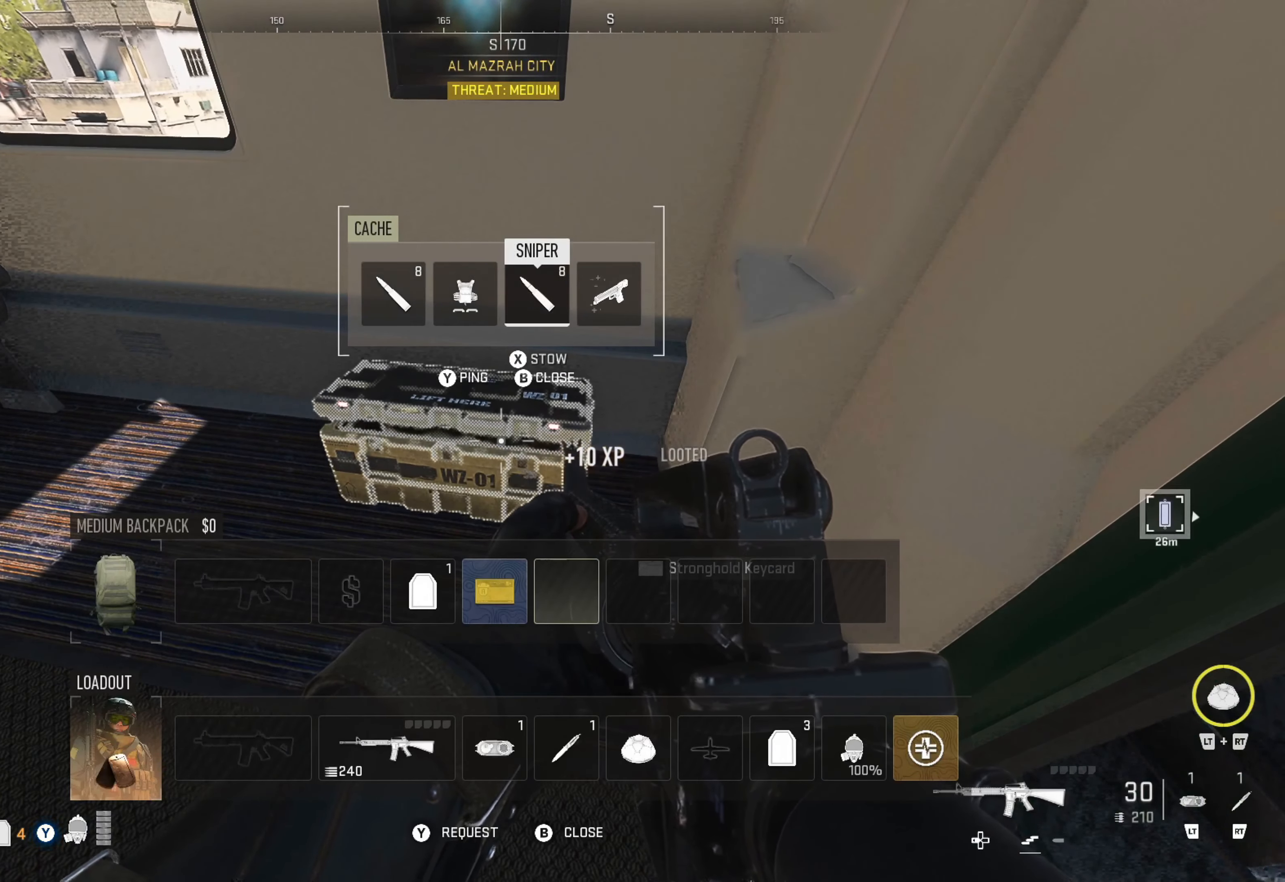
{"buttons": [], "left_stick": "center", "right_stick": "center", "events": [[67, "DPAD_RIGHT", "down"], [167, "DPAD_RIGHT", "up"], [367, "X", "down"], [467, "X", "up"]]}
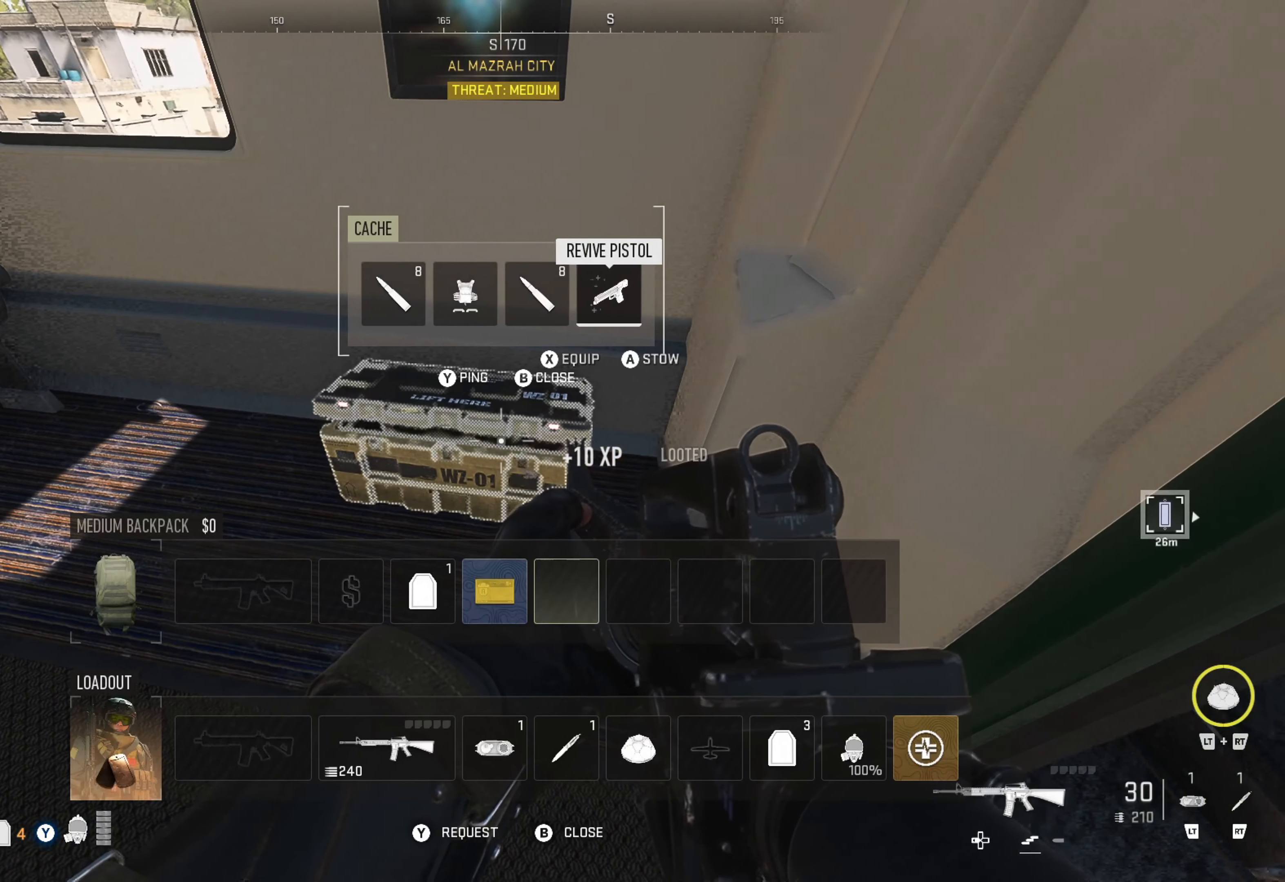
{"buttons": [], "left_stick": "center", "right_stick": "center", "events": [[267, "DPAD_LEFT", "down"], [383, "DPAD_LEFT", "up"]]}
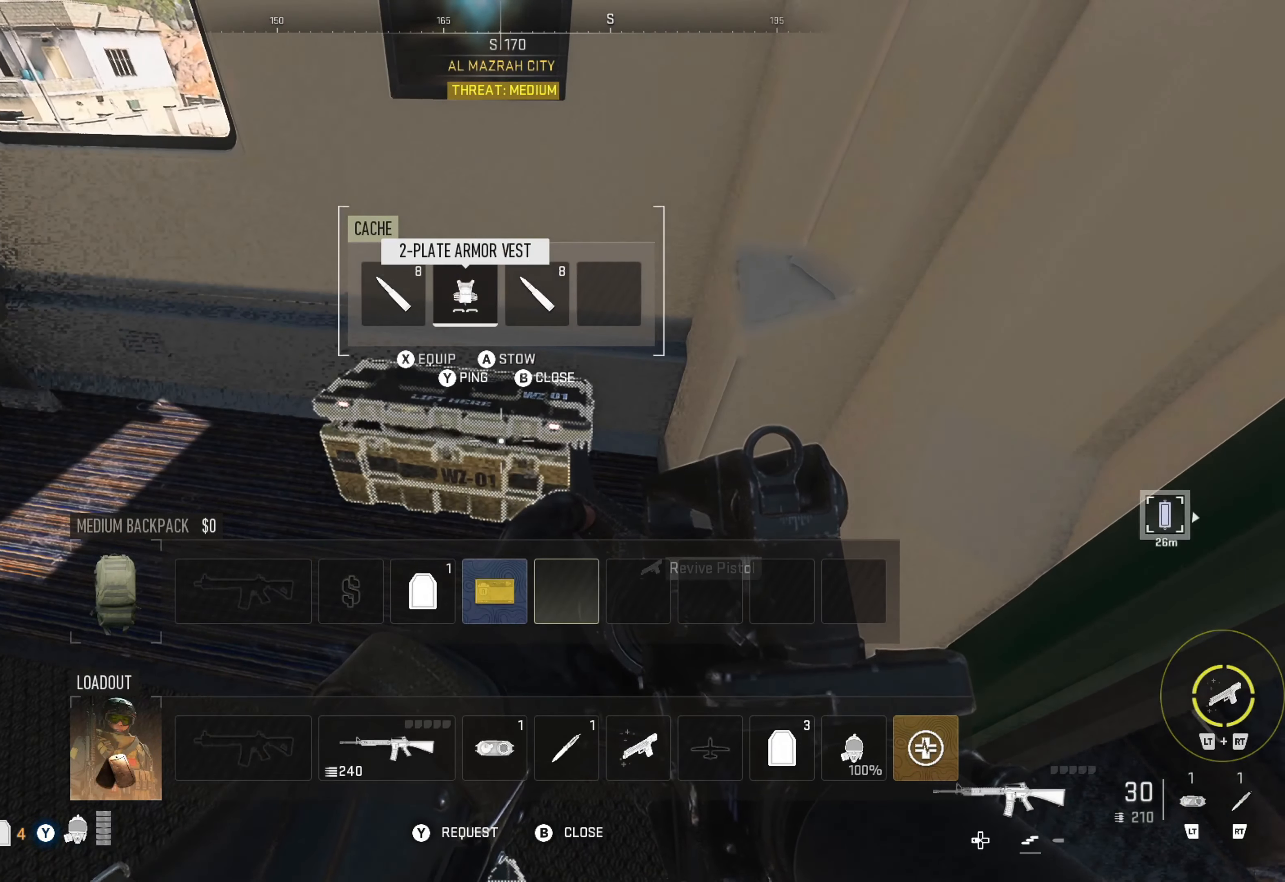
{"buttons": ["B"], "left_stick": "center", "right_stick": "center", "events": [[133, "X", "down"], [233, "X", "up"], [450, "B", "down"]]}
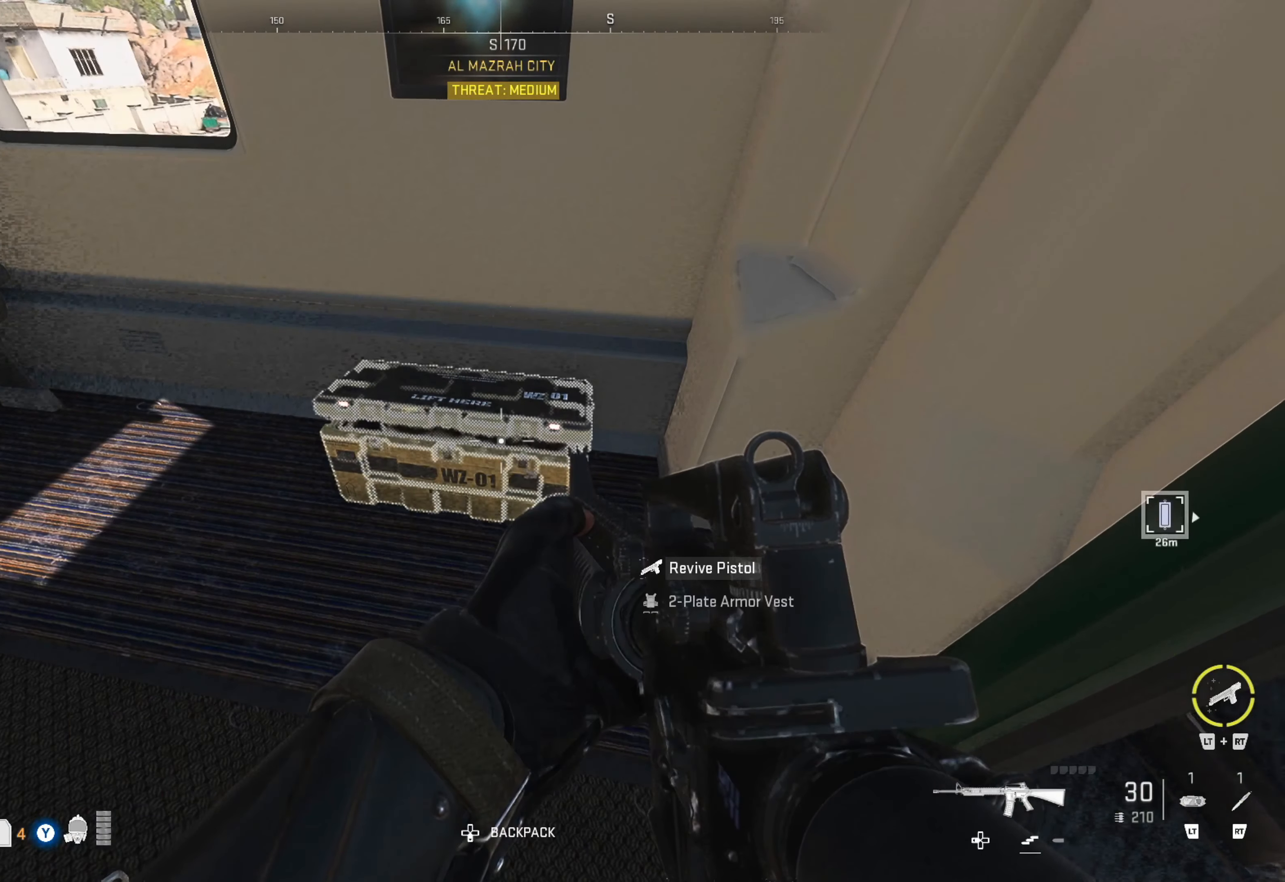
{"buttons": [], "left_stick": "center", "right_stick": "center", "events": [[50, "B", "up"], [200, "right_stick", "down-left"], [417, "right_stick", "center"]]}
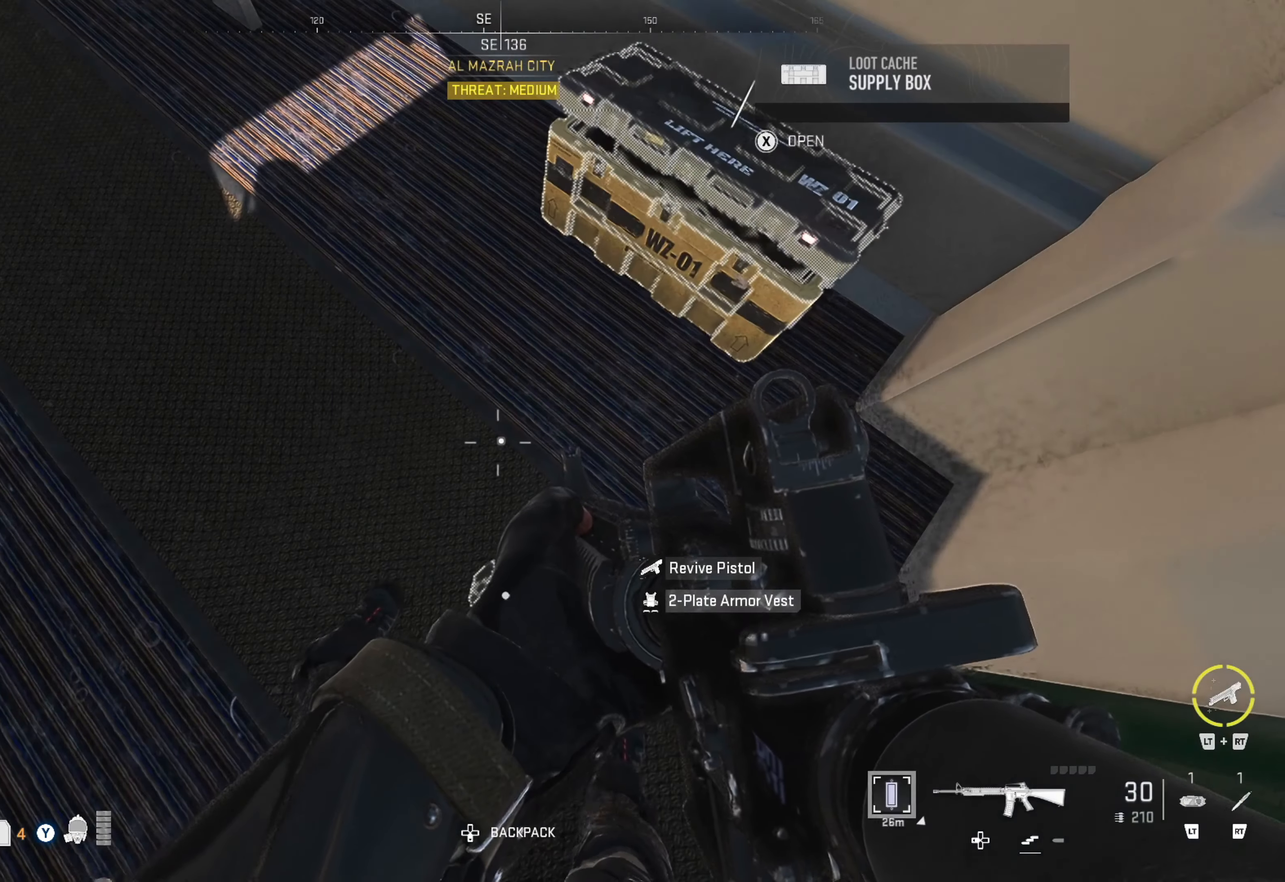
{"buttons": ["DPAD_DOWN"], "left_stick": "center", "right_stick": "center", "events": [[217, "DPAD_DOWN", "down"]]}
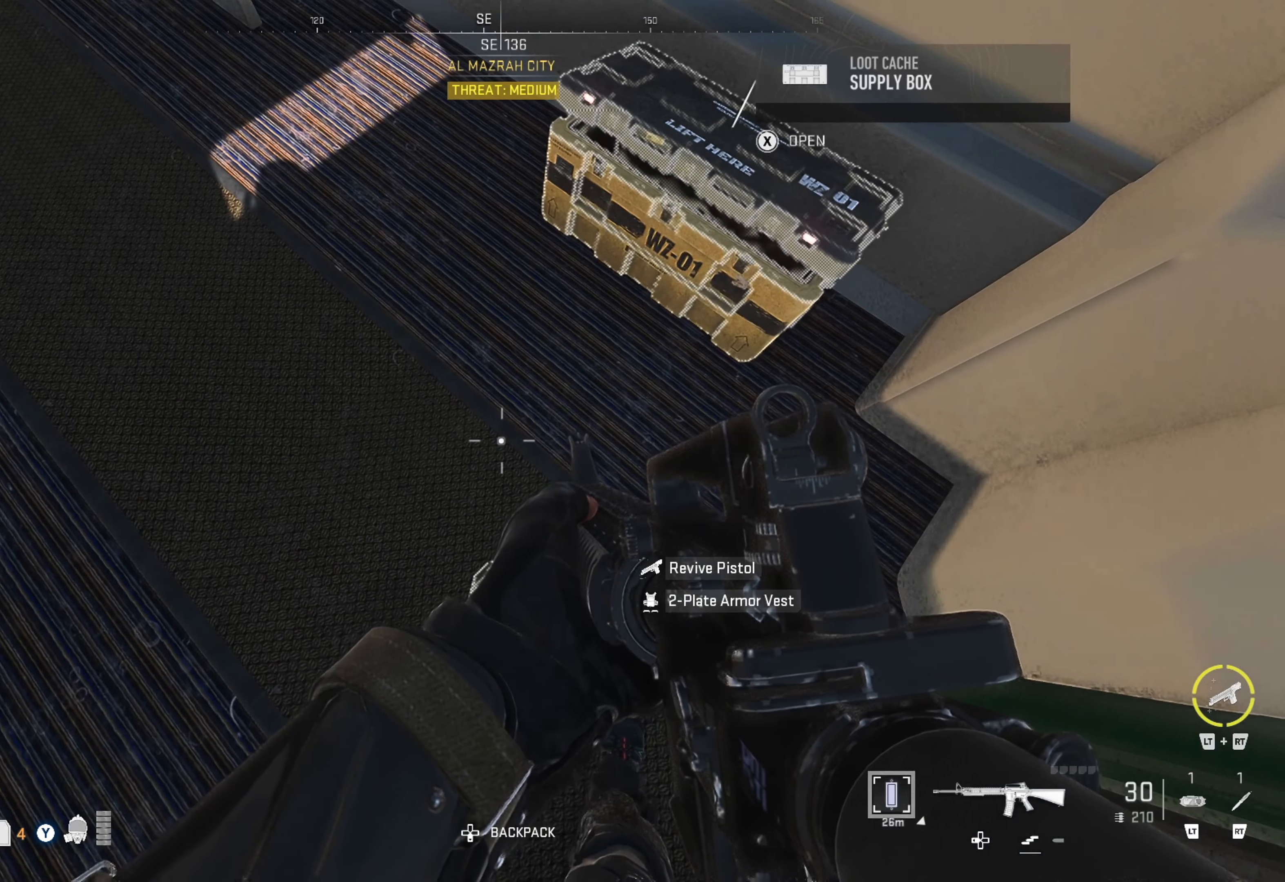
{"buttons": [], "left_stick": "center", "right_stick": "center", "events": [[300, "DPAD_DOWN", "up"]]}
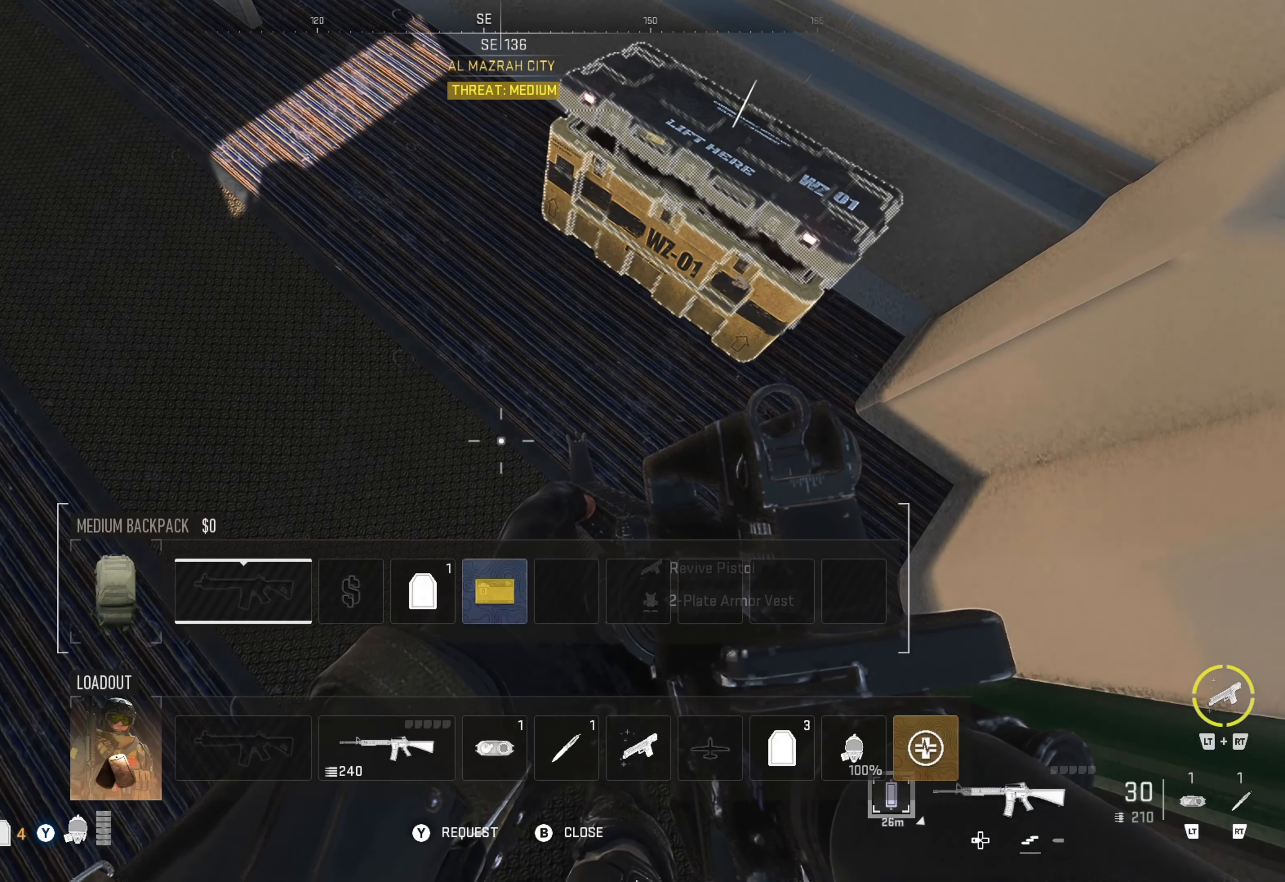
{"buttons": [], "left_stick": "center", "right_stick": "center", "events": [[167, "right_stick", "down"], [284, "right_stick", "center"]]}
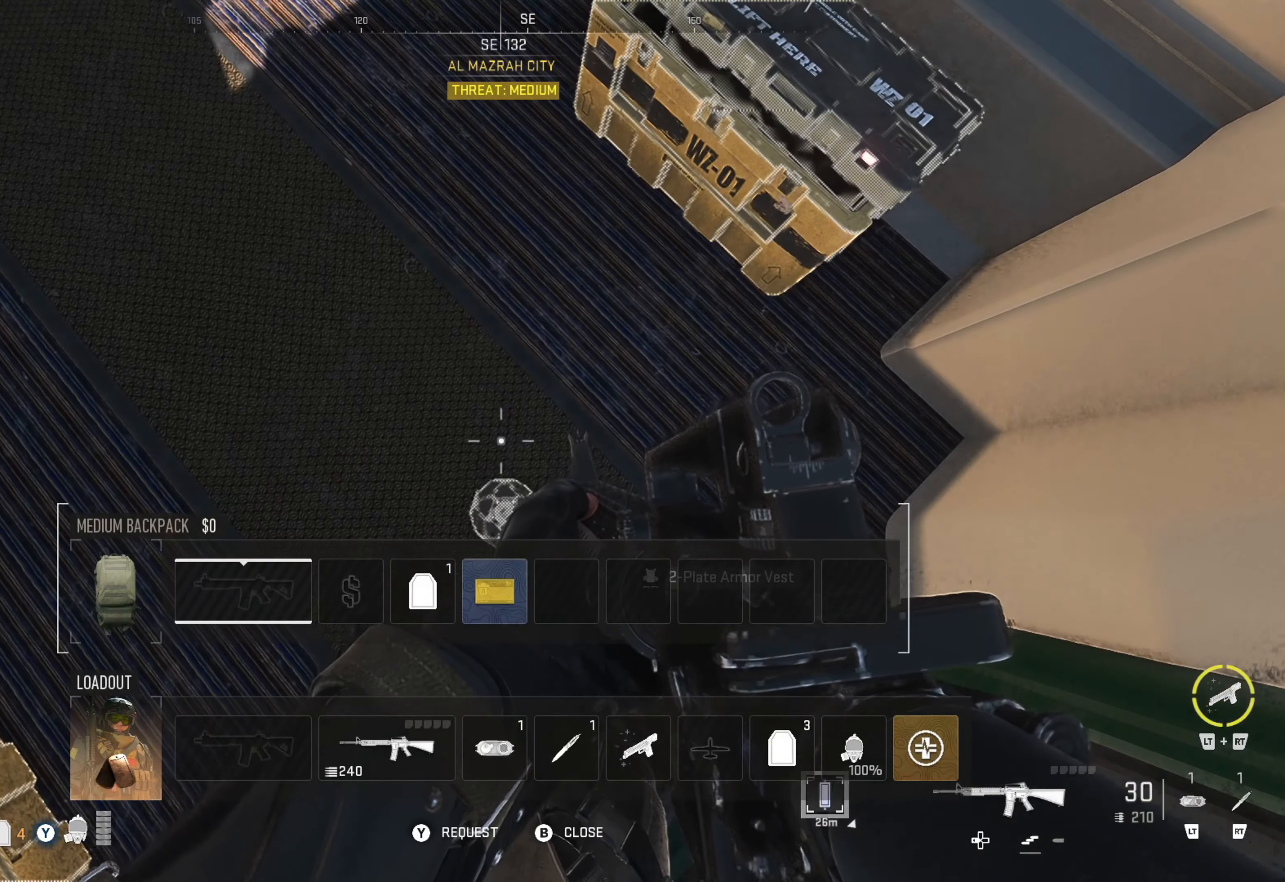
{"buttons": [], "left_stick": "center", "right_stick": "down", "events": [[134, "B", "down"], [234, "B", "up"], [484, "right_stick", "down"]]}
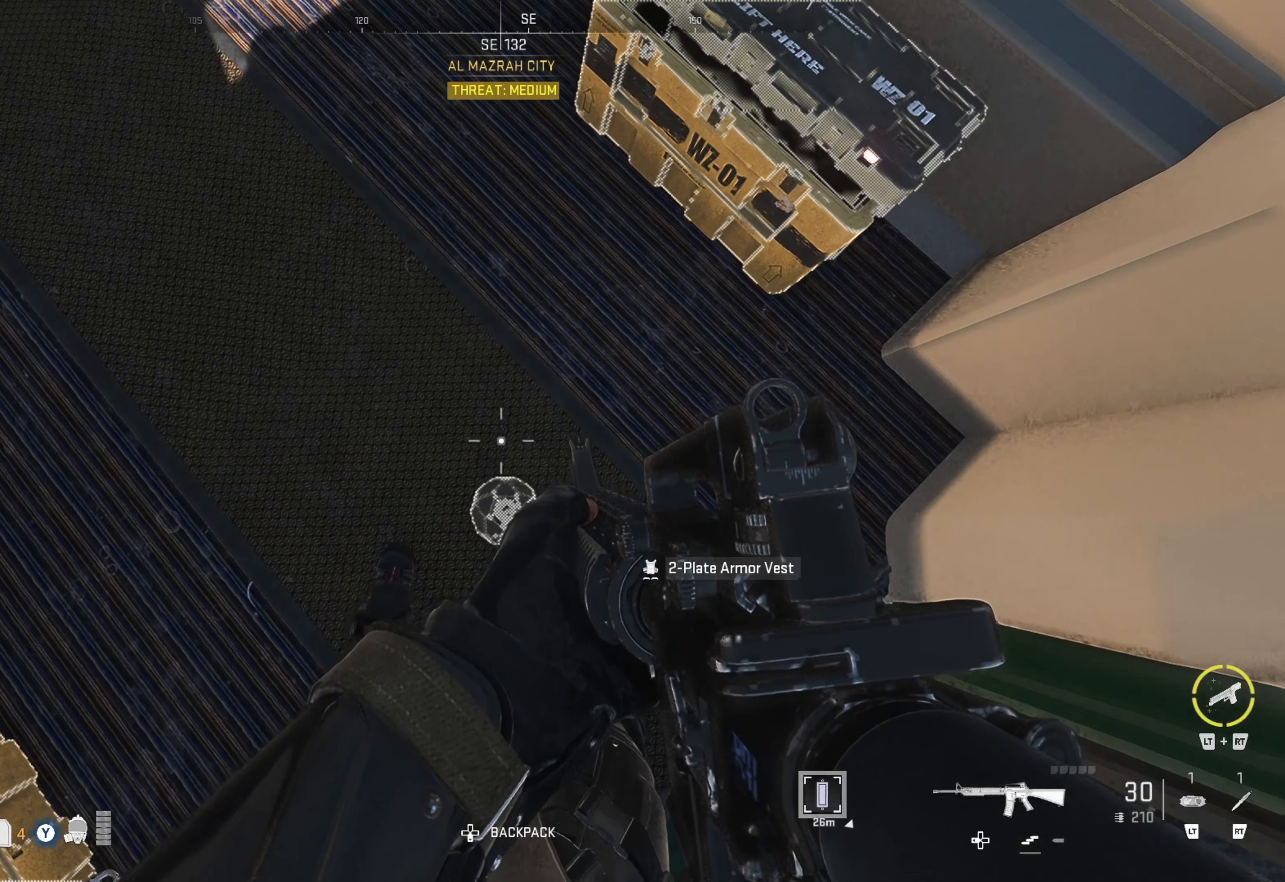
{"buttons": ["DPAD_DOWN"], "left_stick": "center", "right_stick": "center", "events": [[150, "right_stick", "center"], [417, "DPAD_DOWN", "down"]]}
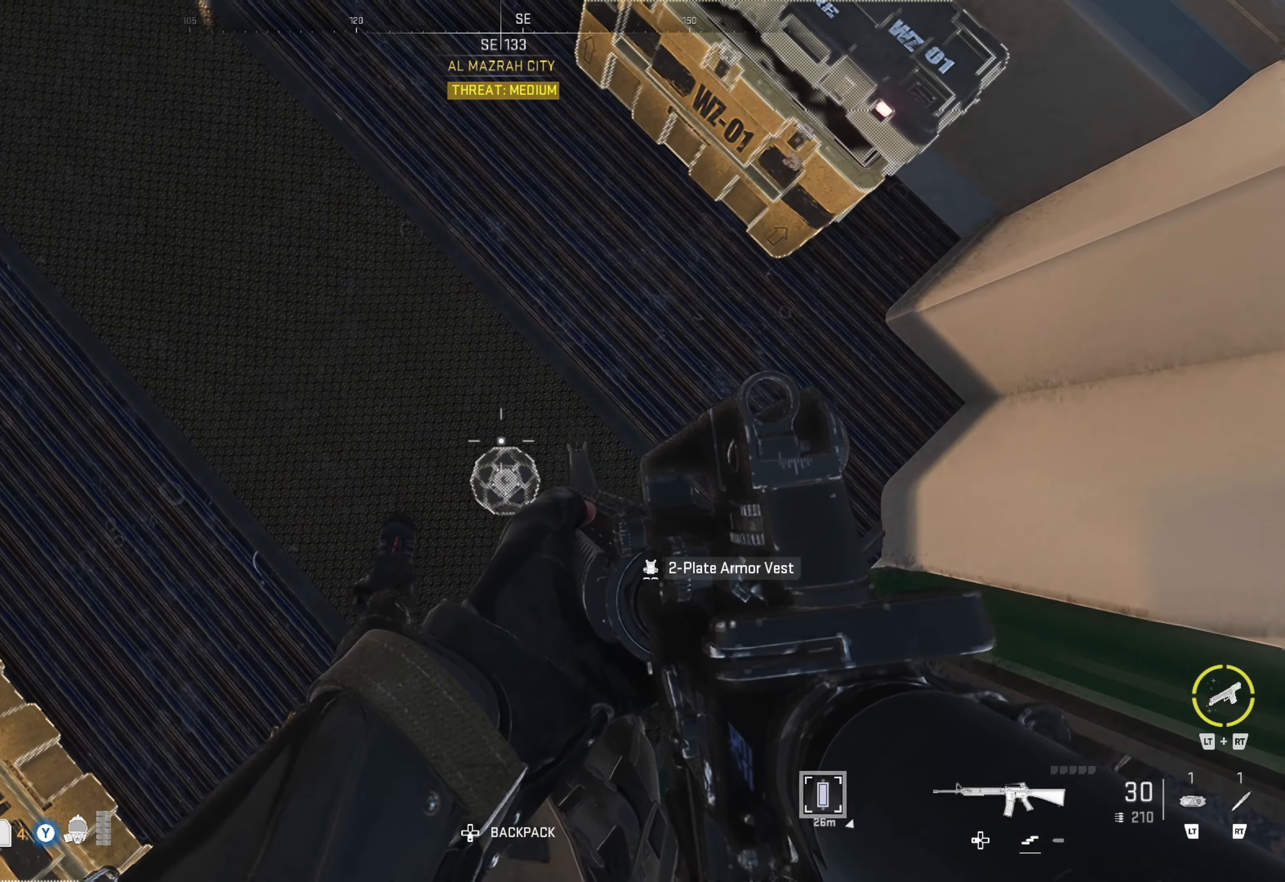
{"buttons": ["B"], "left_stick": "center", "right_stick": "center", "events": [[217, "DPAD_DOWN", "up"], [267, "right_stick", "up"], [367, "right_stick", "center"], [484, "B", "down"]]}
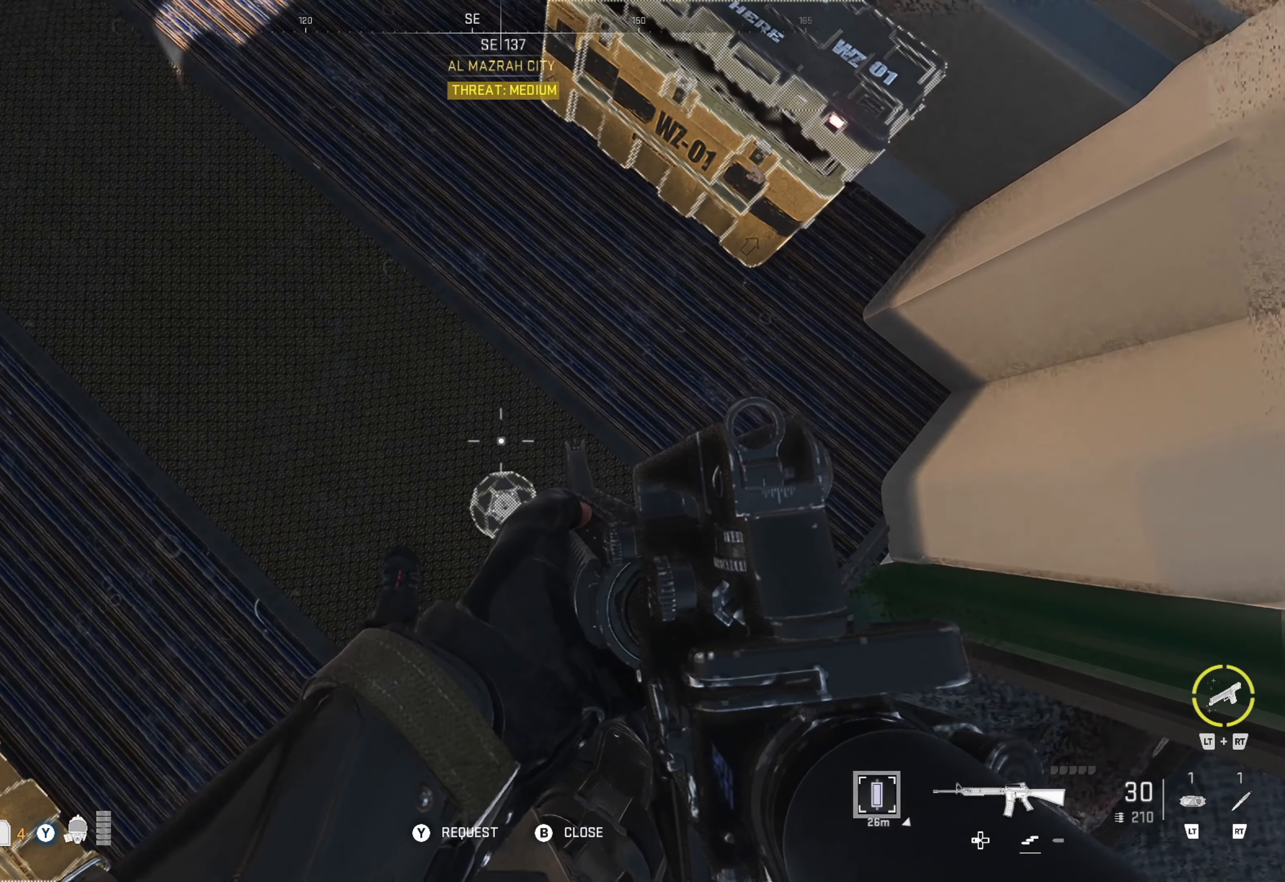
{"buttons": [], "left_stick": "center", "right_stick": "left", "events": [[84, "B", "up"], [150, "left_stick", "down-right"], [367, "left_stick", "center"], [450, "right_stick", "left"]]}
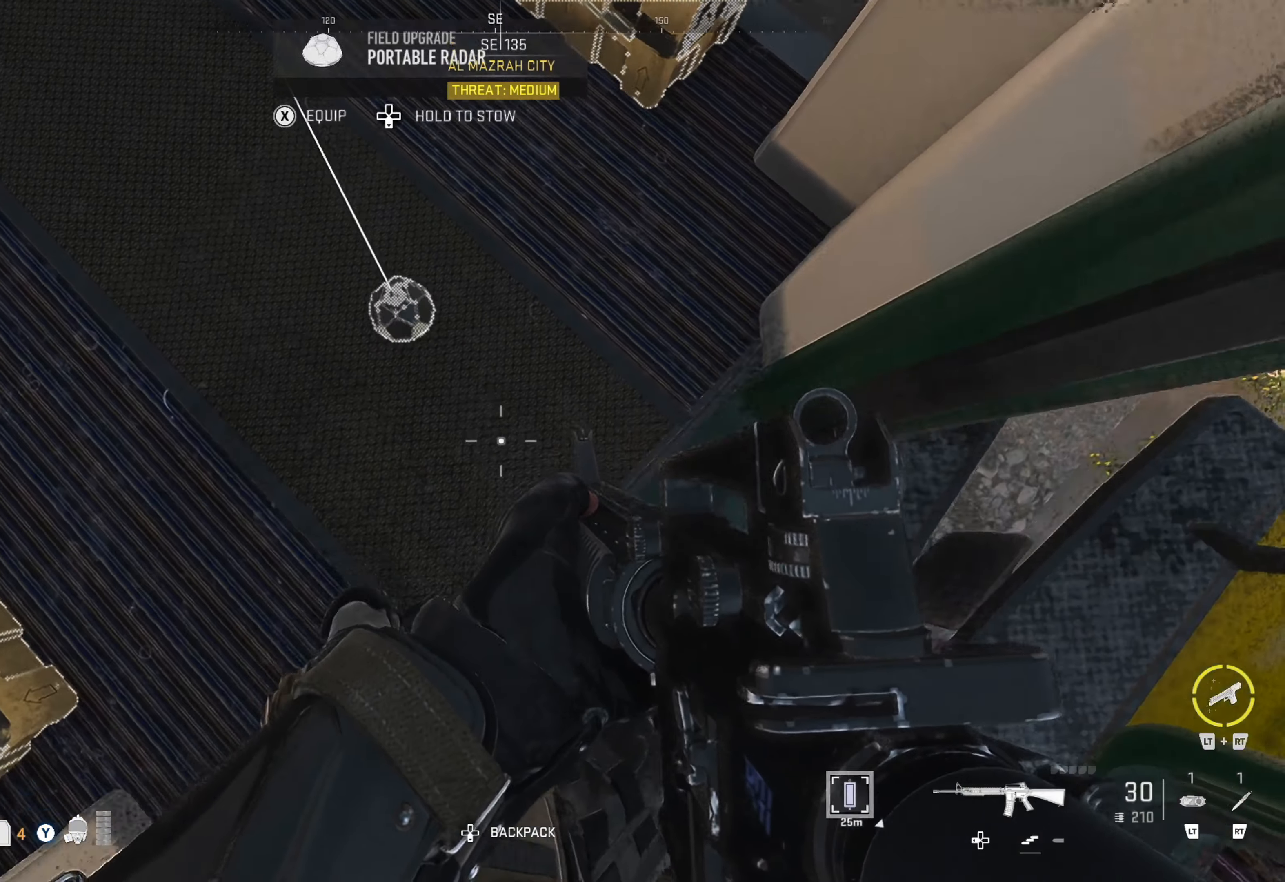
{"buttons": [], "left_stick": "center", "right_stick": "right", "events": [[17, "right_stick", "up-left"], [217, "right_stick", "center"], [417, "right_stick", "right"]]}
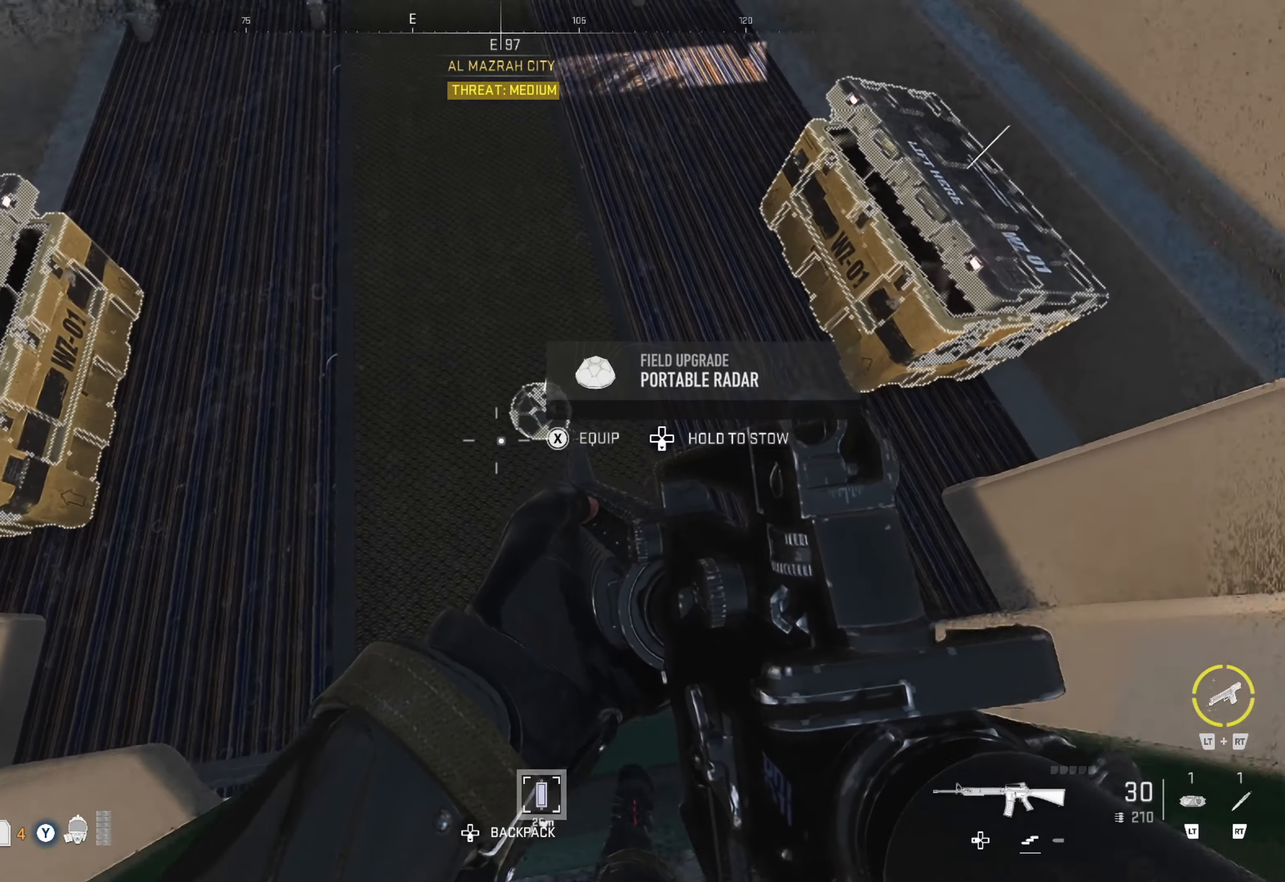
{"buttons": ["DPAD_DOWN"], "left_stick": "center", "right_stick": "center", "events": [[50, "right_stick", "up-right"], [150, "right_stick", "center"], [217, "DPAD_DOWN", "down"]]}
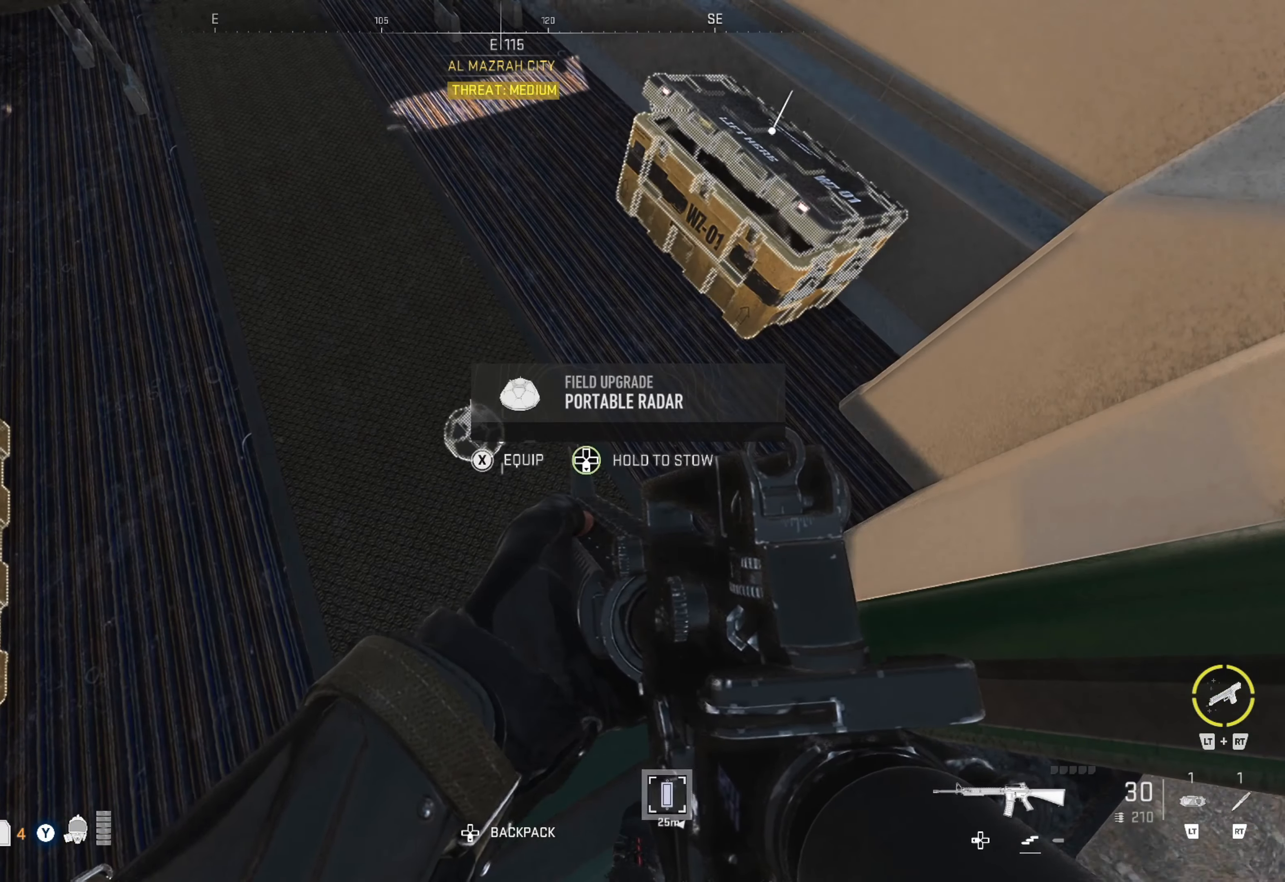
{"buttons": [], "left_stick": "center", "right_stick": "up-left", "events": [[217, "DPAD_DOWN", "up"], [317, "right_stick", "up-left"]]}
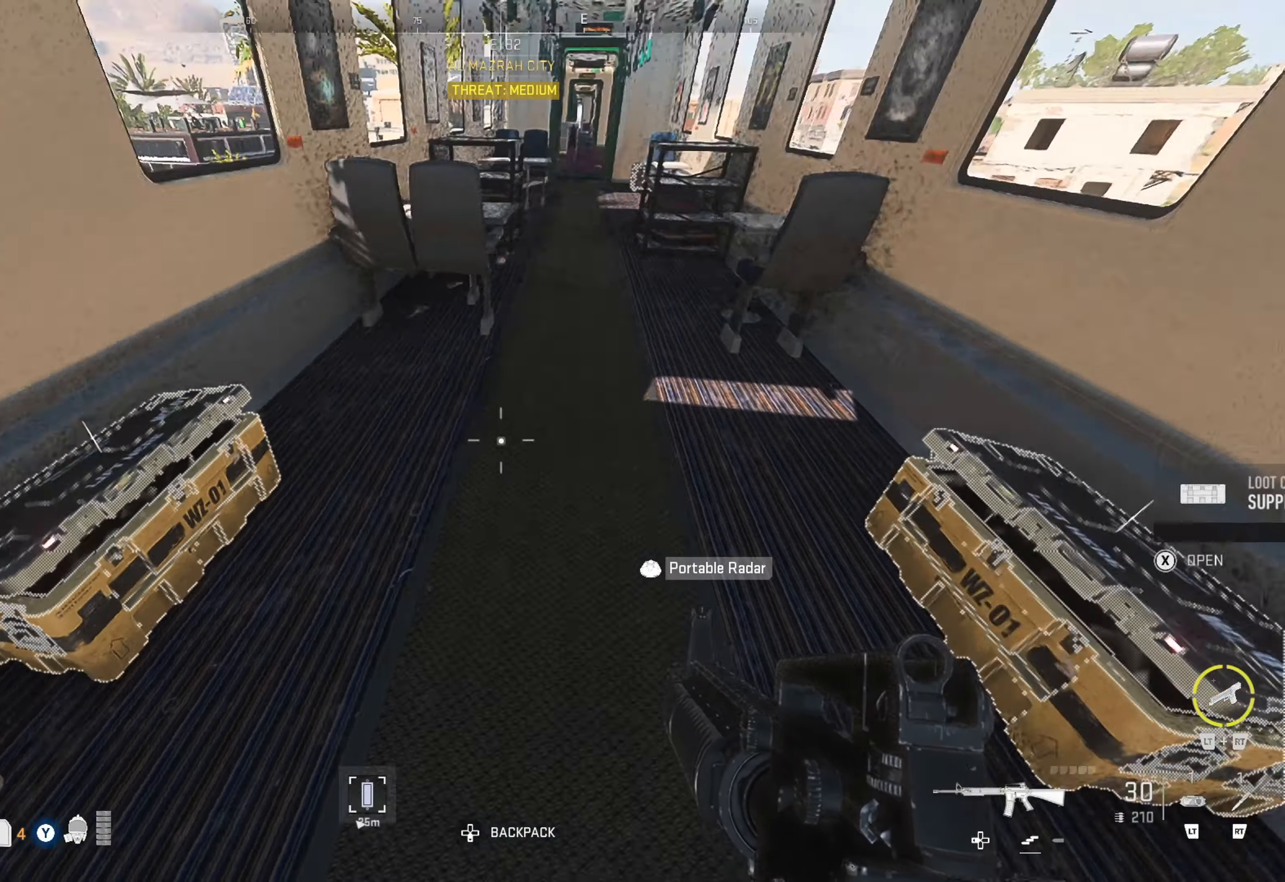
{"buttons": [], "left_stick": "up-right", "right_stick": "center", "events": [[34, "left_stick", "up"], [100, "right_stick", "center"], [250, "right_stick", "up-right"], [384, "left_stick", "up-right"], [467, "right_stick", "center"]]}
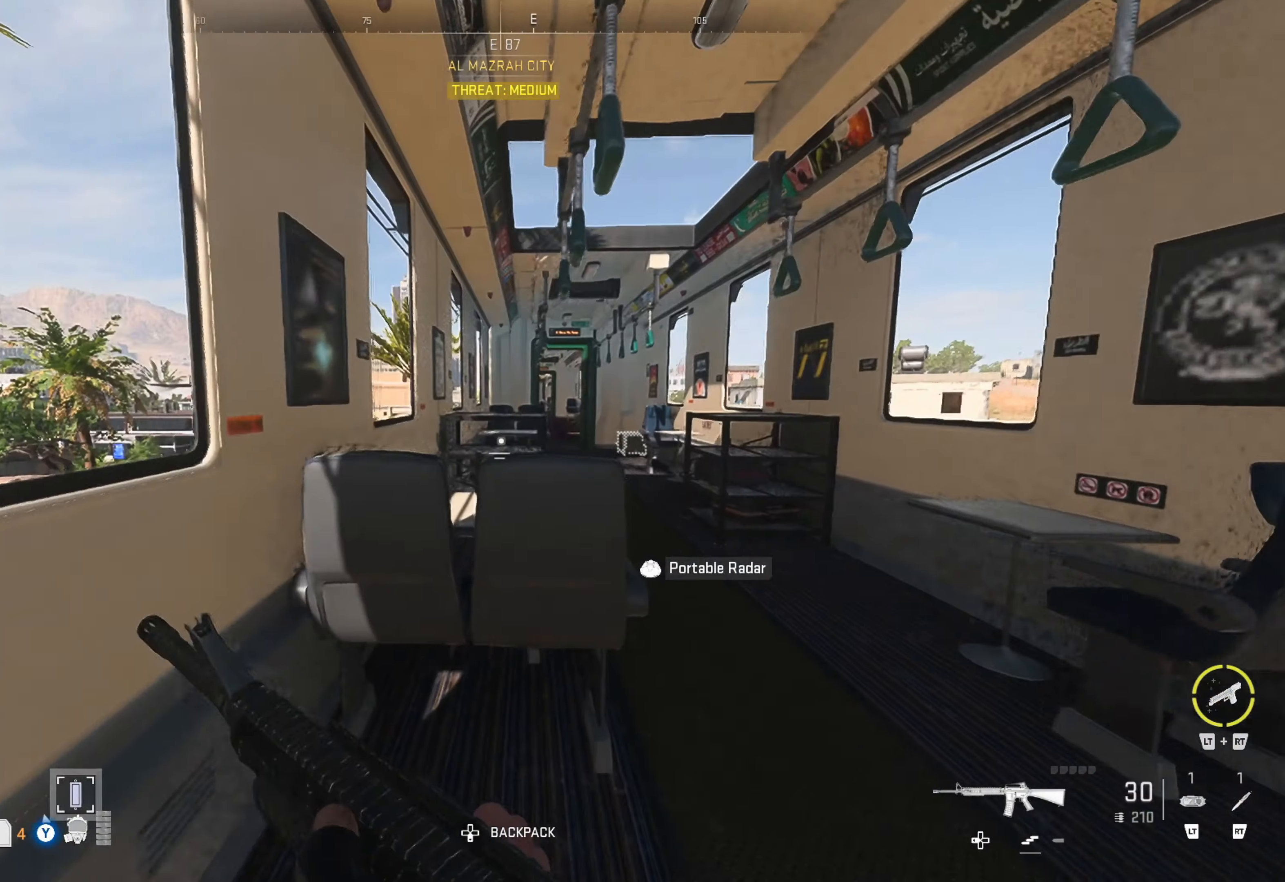
{"buttons": [], "left_stick": "up", "right_stick": "left", "events": [[134, "right_stick", "right"], [250, "right_stick", "down-right"], [317, "left_stick", "up"], [367, "right_stick", "center"], [434, "right_stick", "left"]]}
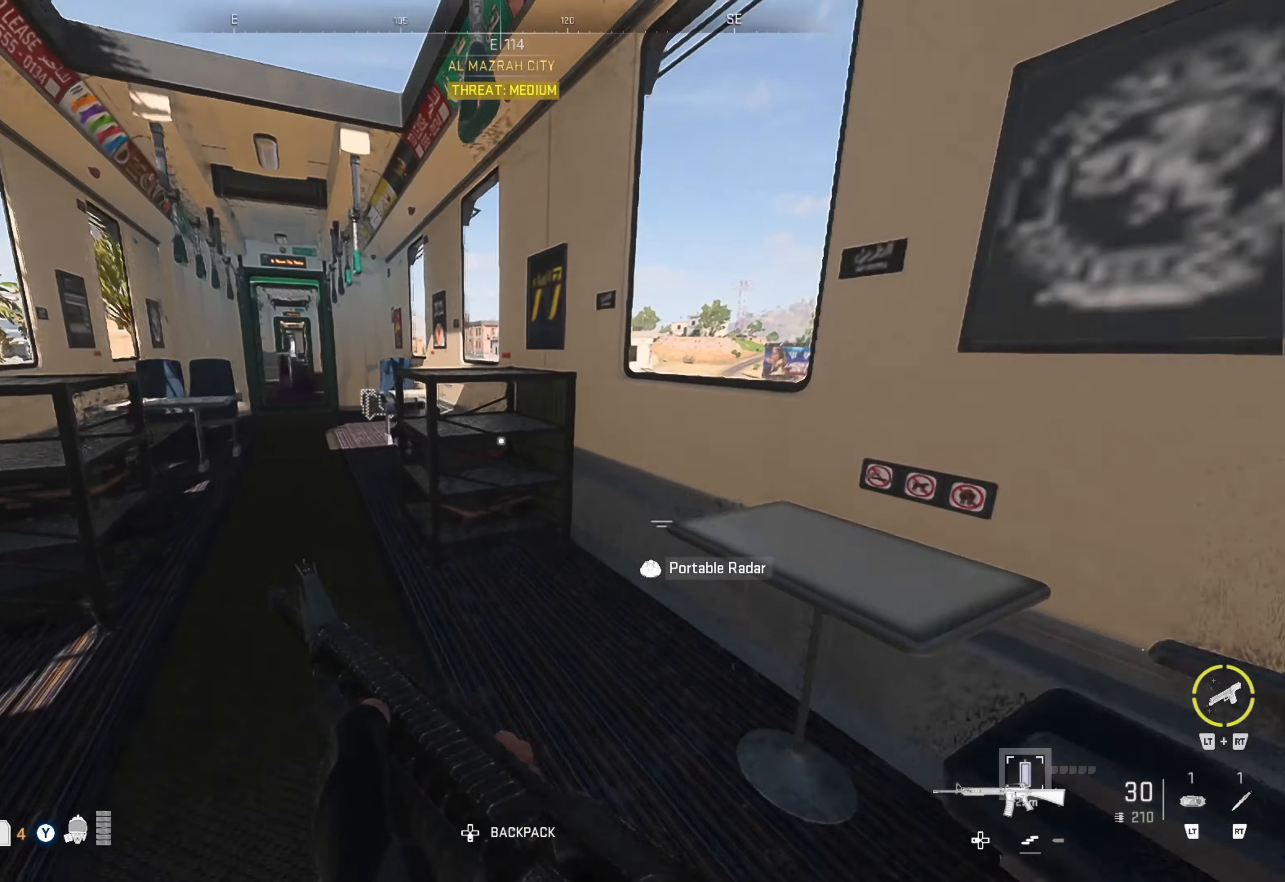
{"buttons": [], "left_stick": "up", "right_stick": "center", "events": [[117, "right_stick", "center"]]}
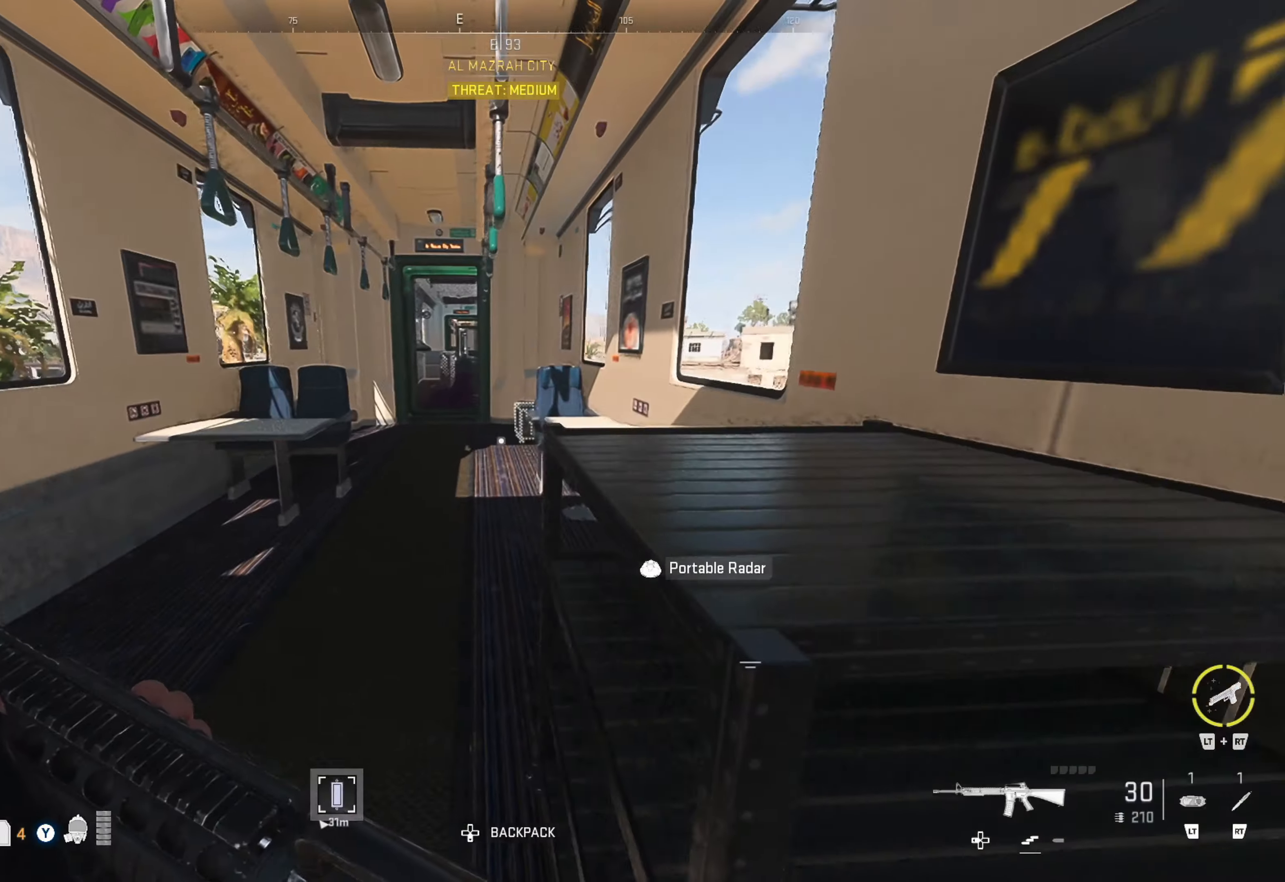
{"buttons": [], "left_stick": "up", "right_stick": "right", "events": [[100, "left_stick", "up-left"], [316, "left_stick", "up"], [400, "right_stick", "right"]]}
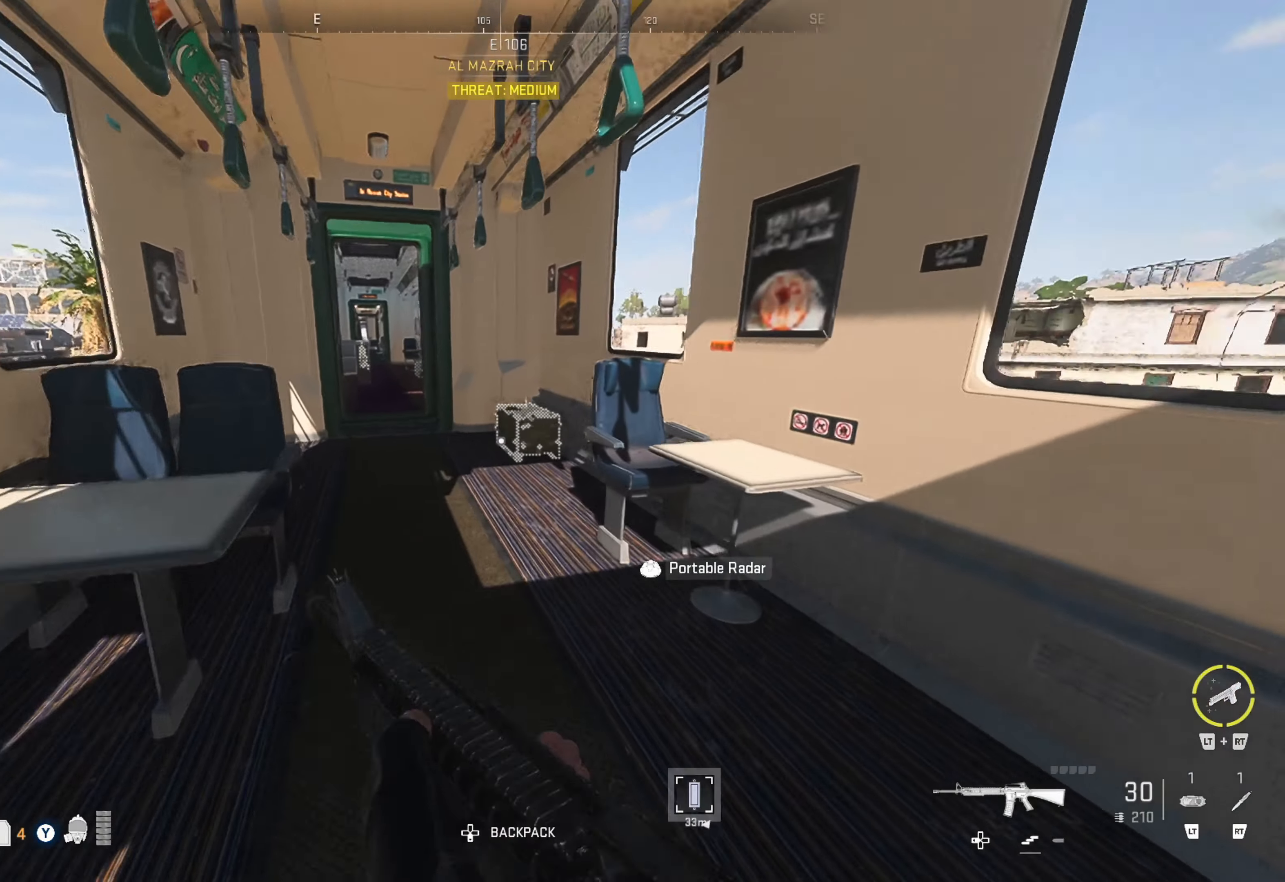
{"buttons": [], "left_stick": "up", "right_stick": "down-right", "events": [[66, "right_stick", "center"], [500, "right_stick", "down-right"]]}
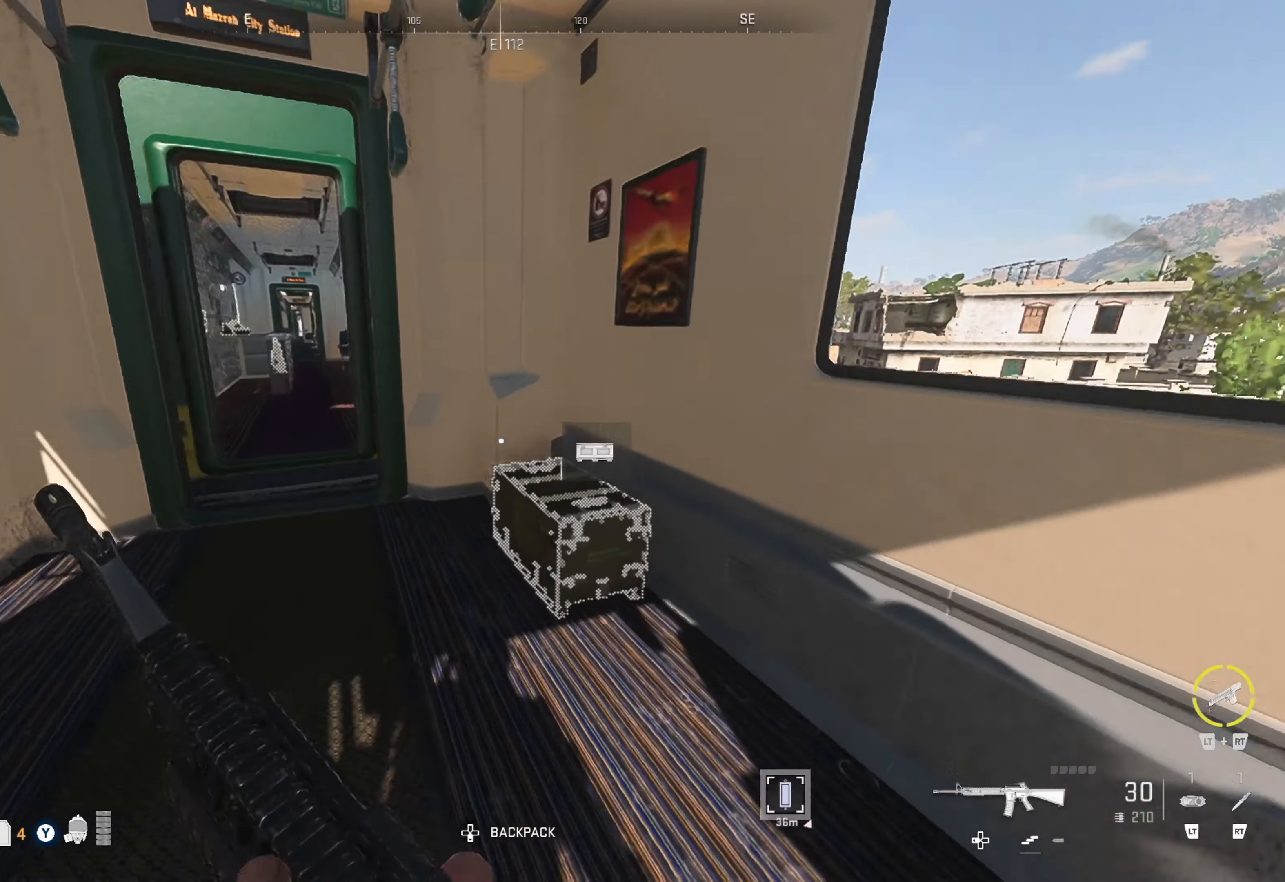
{"buttons": [], "left_stick": "center", "right_stick": "center", "events": [[100, "left_stick", "center"], [166, "right_stick", "center"], [316, "X", "down"], [433, "X", "up"]]}
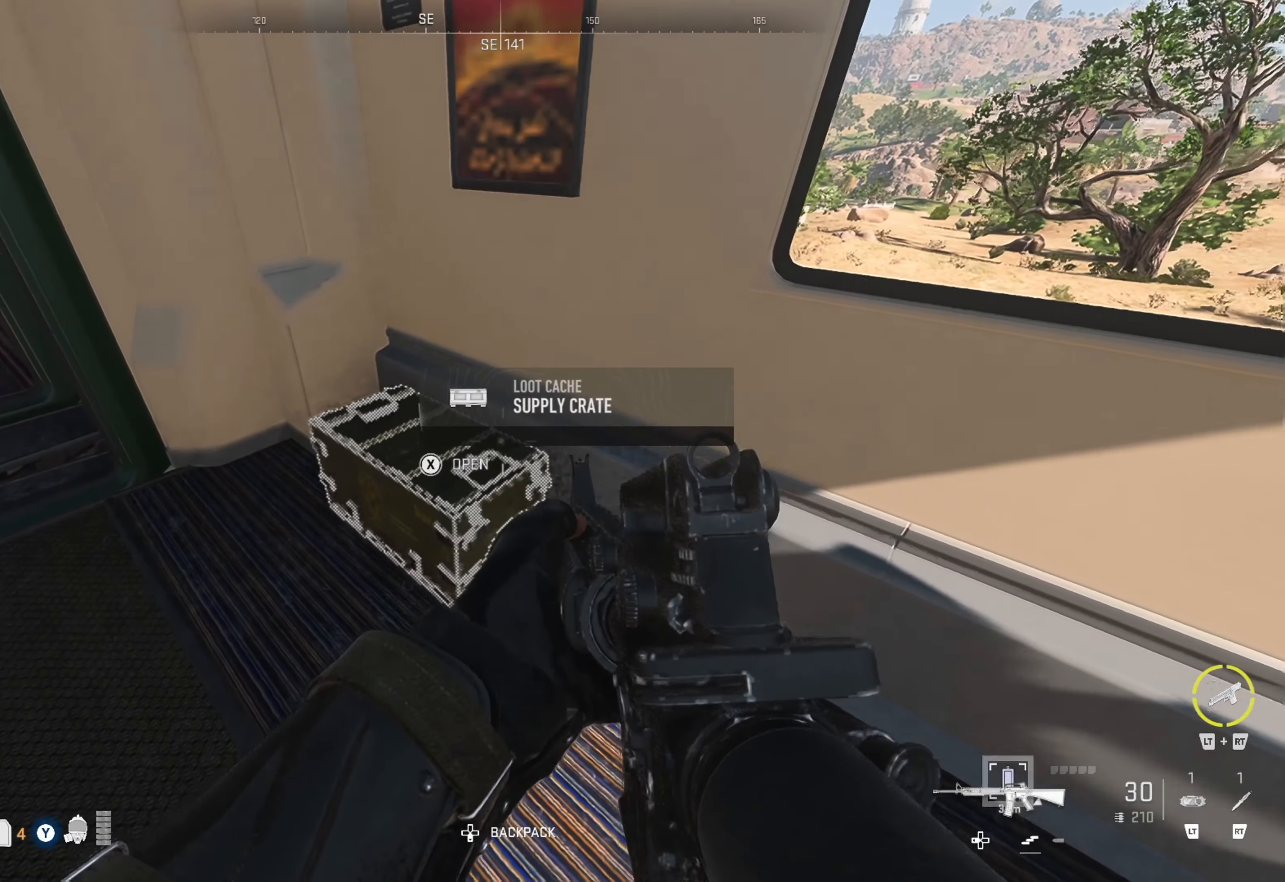
{"buttons": [], "left_stick": "center", "right_stick": "center", "events": []}
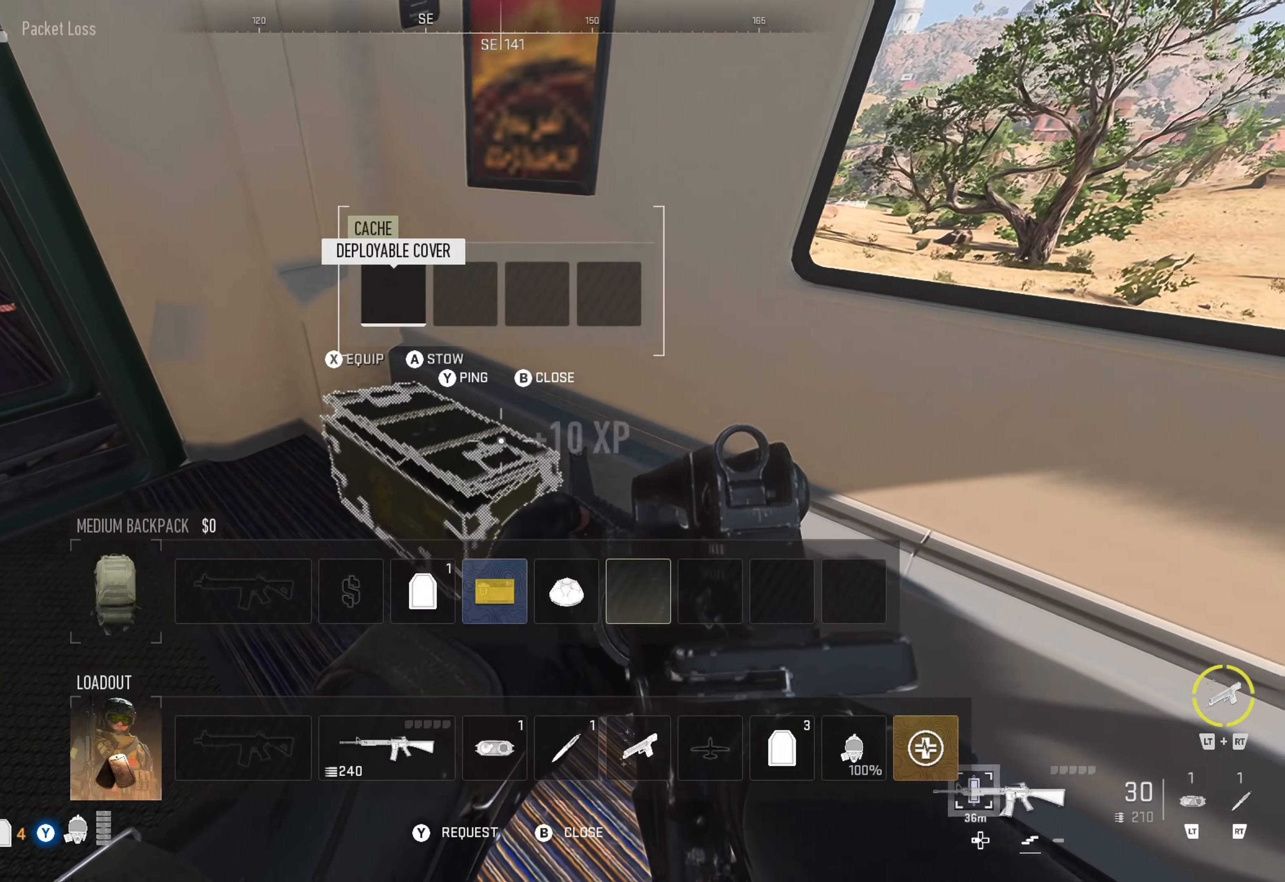
{"buttons": [], "left_stick": "center", "right_stick": "center", "events": []}
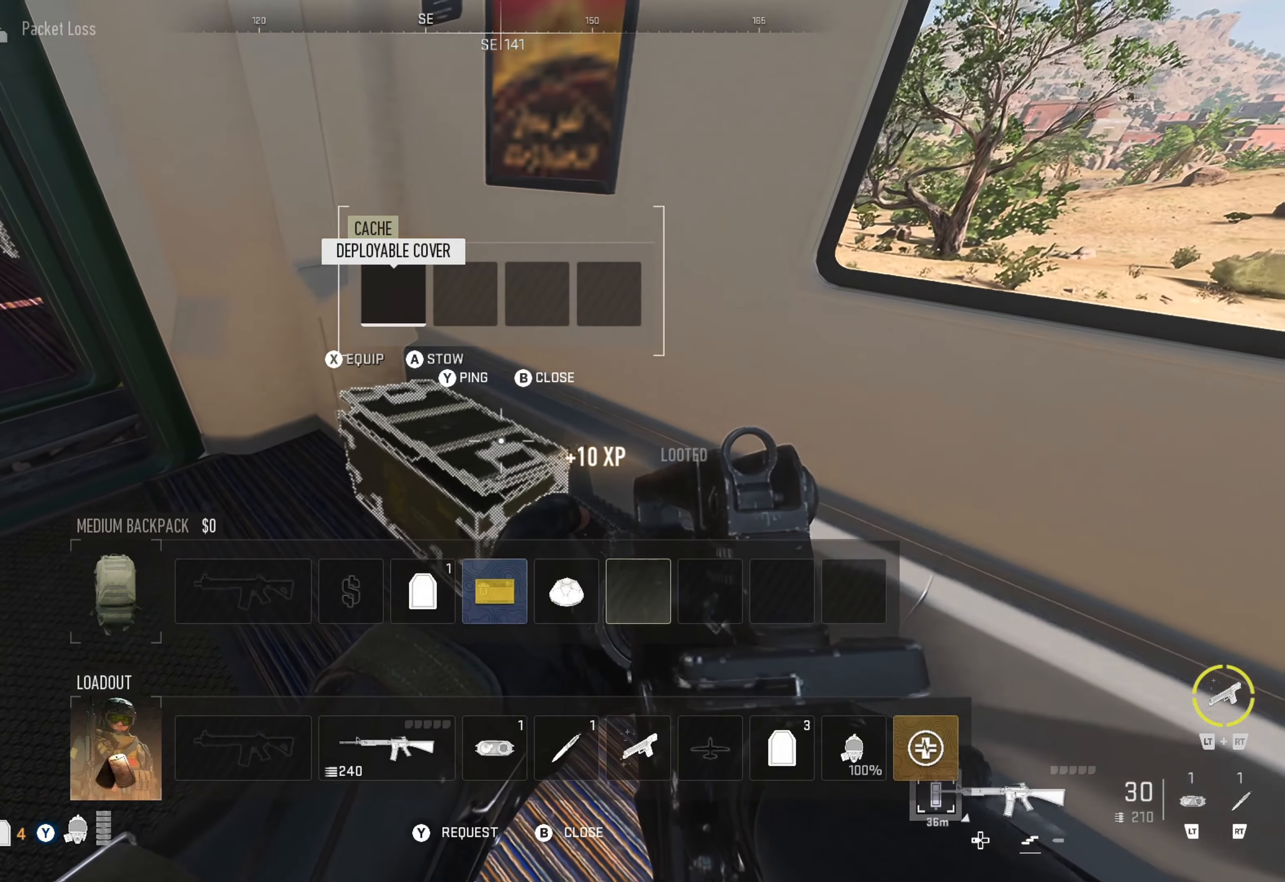
{"buttons": [], "left_stick": "center", "right_stick": "center", "events": []}
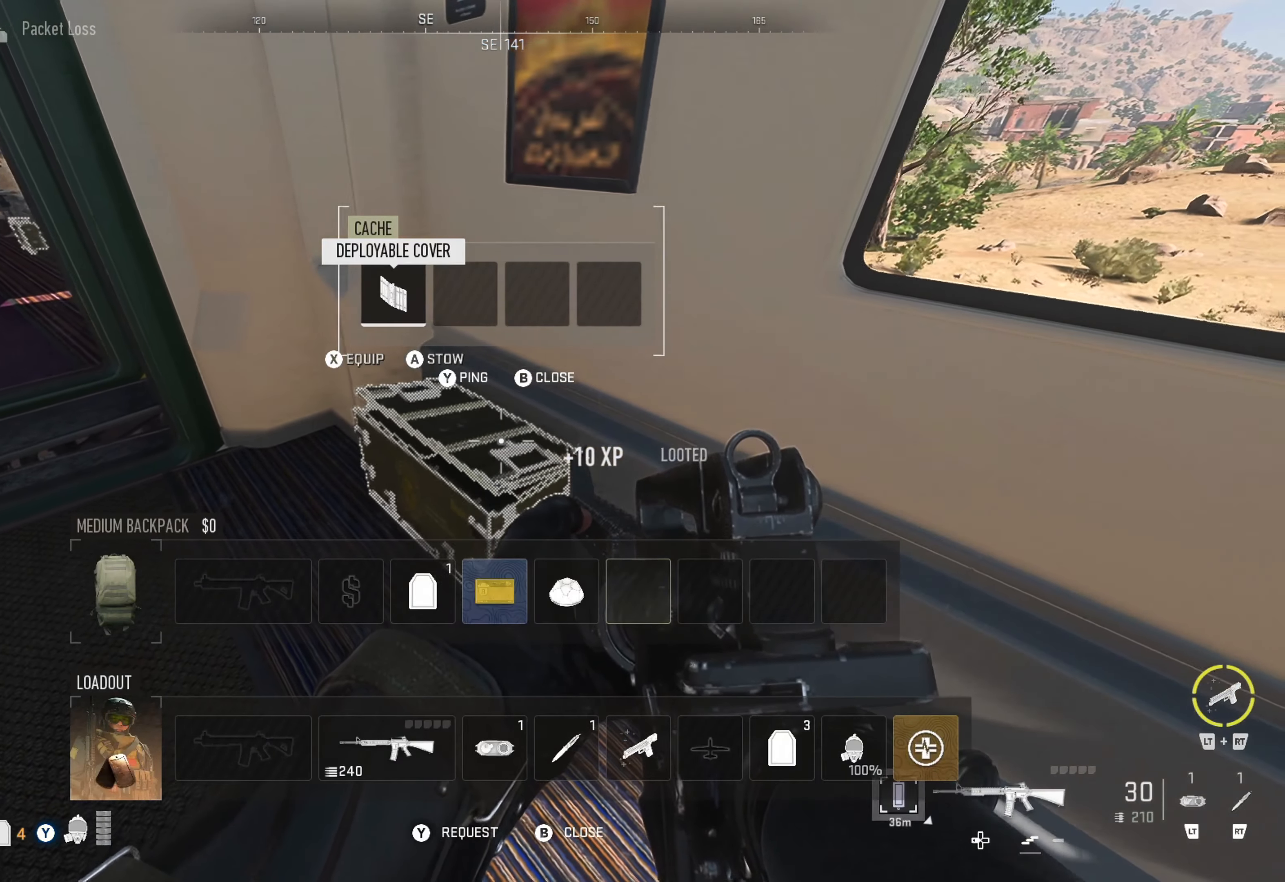
{"buttons": [], "left_stick": "center", "right_stick": "left", "events": [[233, "B", "down"], [316, "B", "up"], [450, "right_stick", "left"]]}
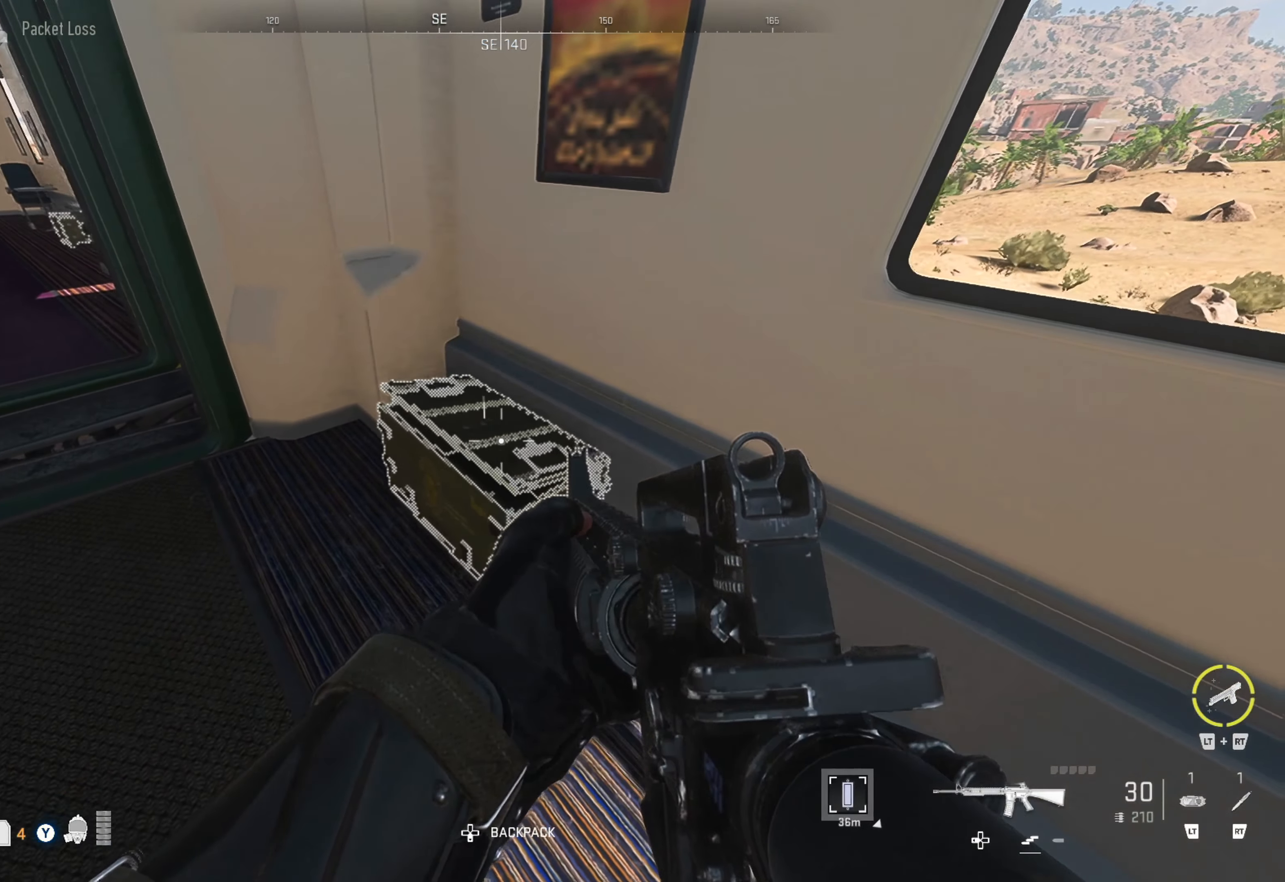
{"buttons": [], "left_stick": "right", "right_stick": "right", "events": [[250, "right_stick", "center"], [316, "left_stick", "up"], [433, "right_stick", "right"], [450, "left_stick", "right"]]}